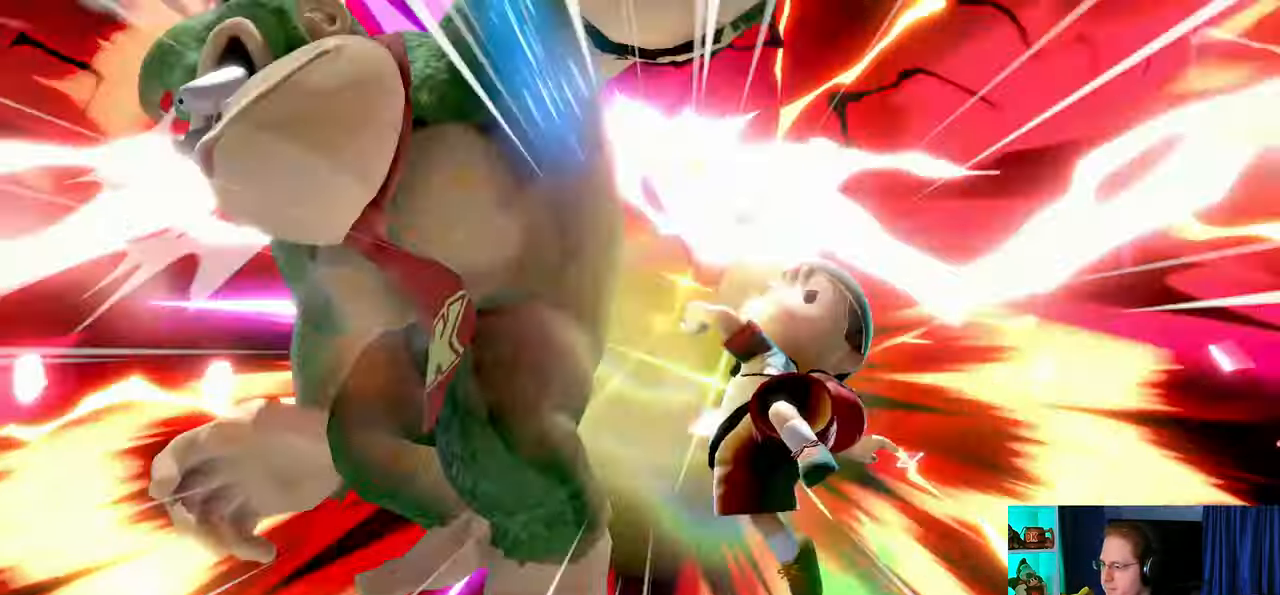
Gameplay with a controller (Nintendo layout); each line is a JSON object with the inputs held at the frame after it. "events" lists button and stick changes between this image and that frame as [ms after this image, input, new state], when the widget could be followed in between. Not read: L3 R3.
{"buttons": ["Y"], "left_stick": "down-left", "right_stick": "center", "events": []}
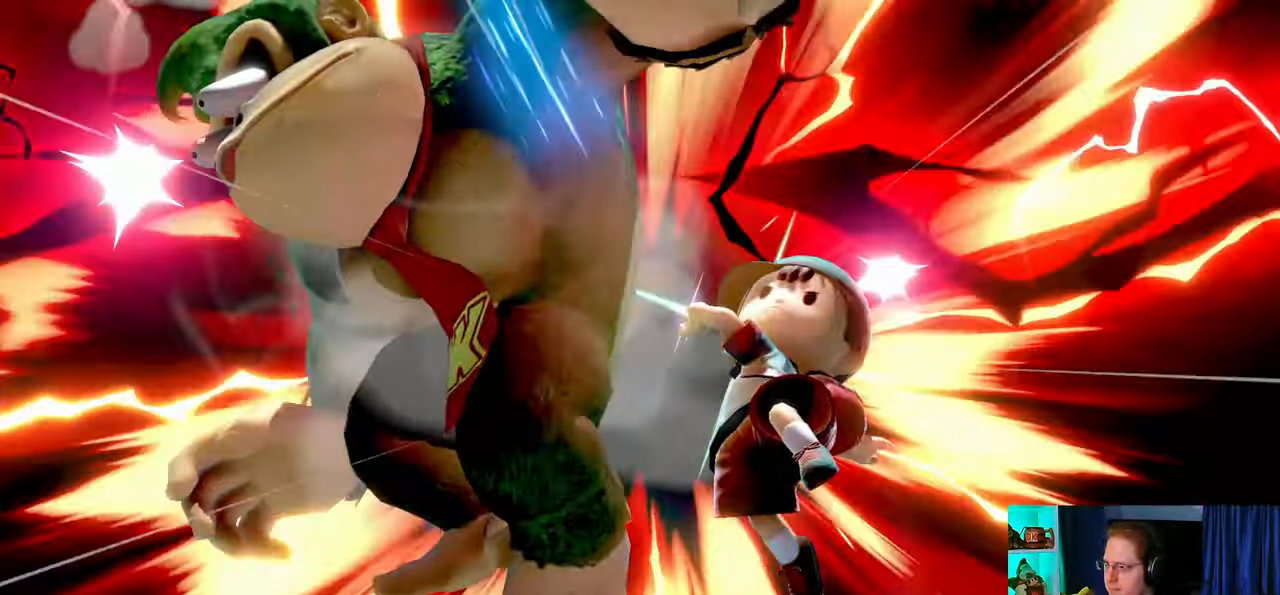
{"buttons": ["Y"], "left_stick": "down-left", "right_stick": "center", "events": []}
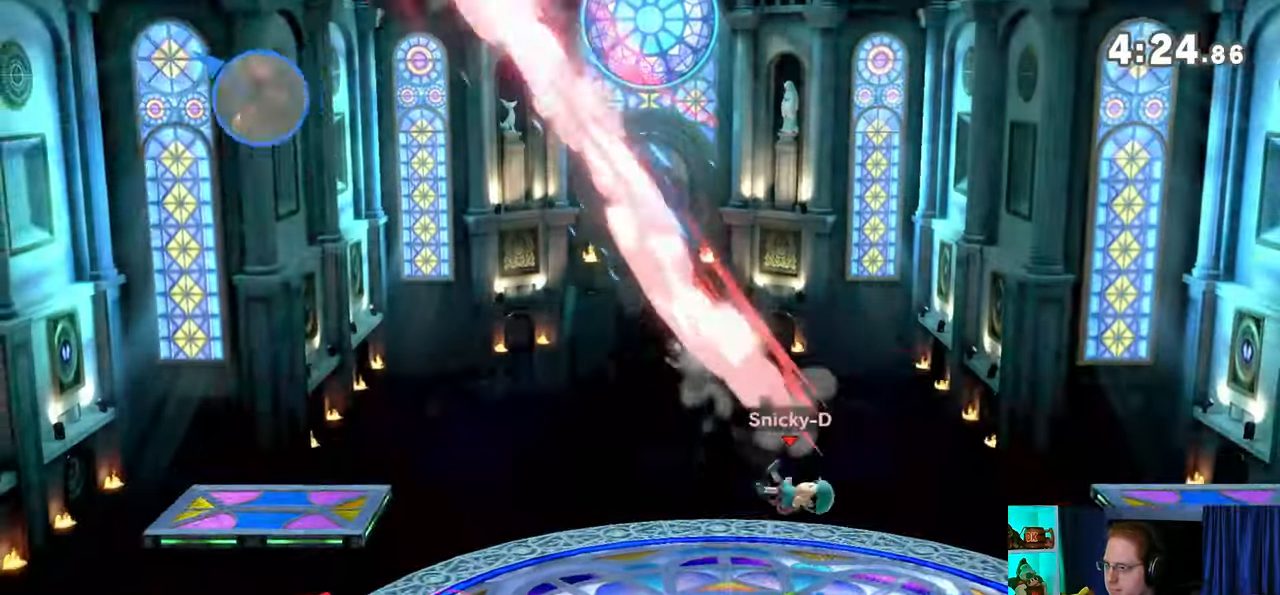
{"buttons": [], "left_stick": "right", "right_stick": "center", "events": [[67, "Y", "up"], [200, "left_stick", "right"]]}
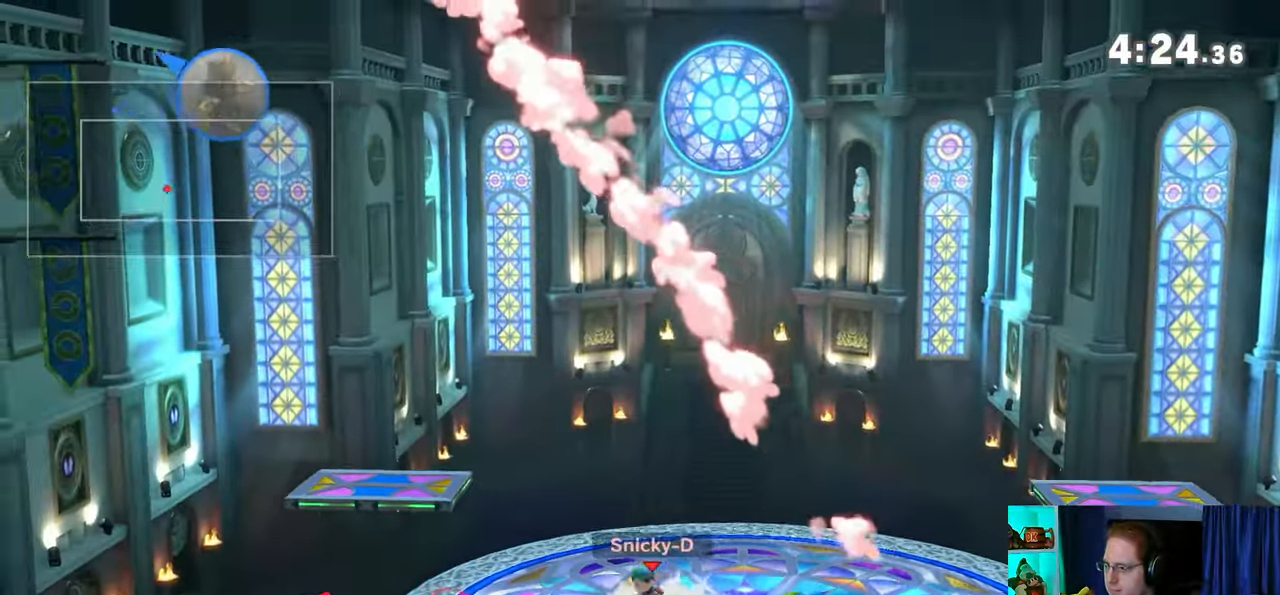
{"buttons": [], "left_stick": "right", "right_stick": "center", "events": []}
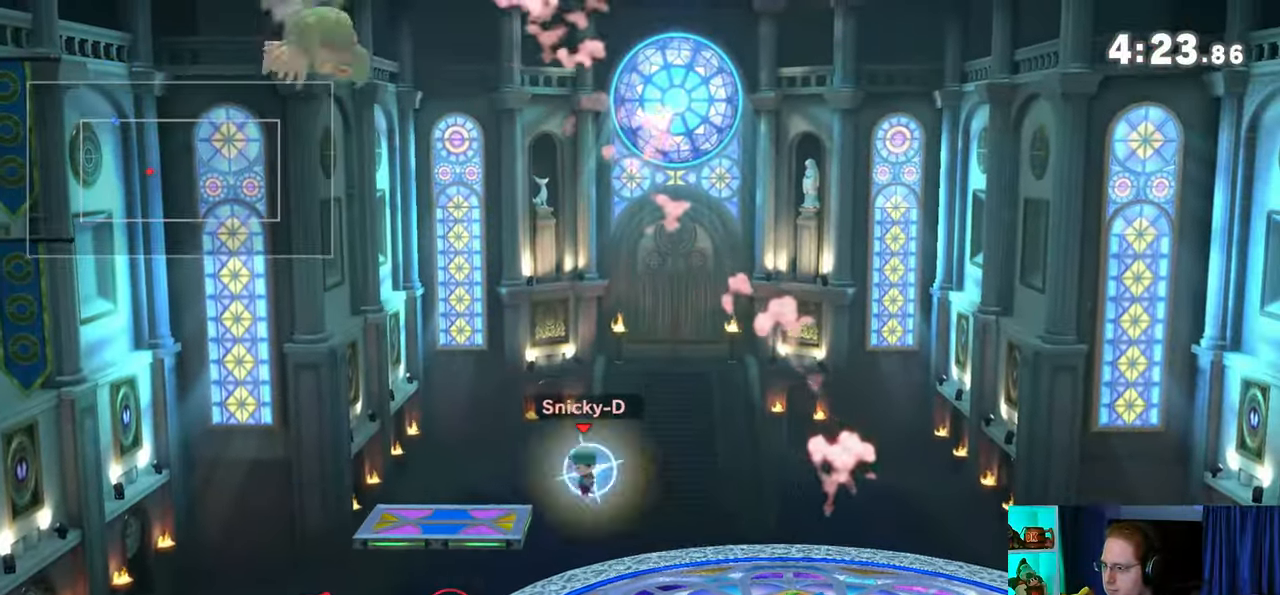
{"buttons": [], "left_stick": "left", "right_stick": "center", "events": [[317, "left_stick", "down"], [350, "B", "down"], [417, "B", "up"], [417, "left_stick", "left"]]}
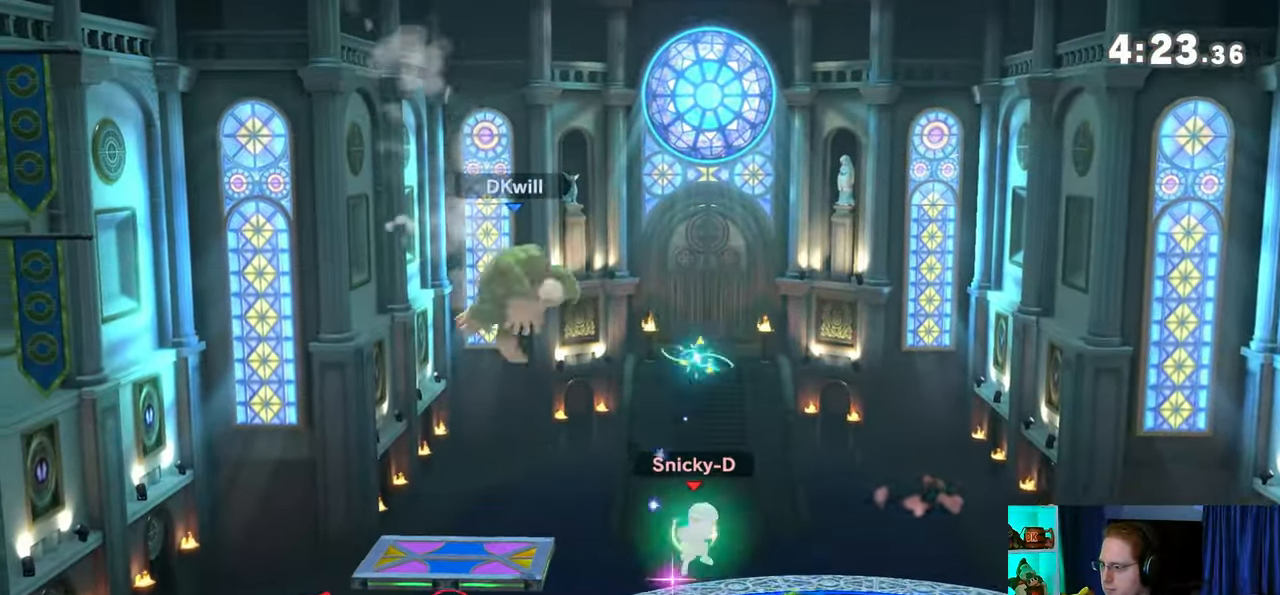
{"buttons": [], "left_stick": "center", "right_stick": "center", "events": [[467, "left_stick", "center"]]}
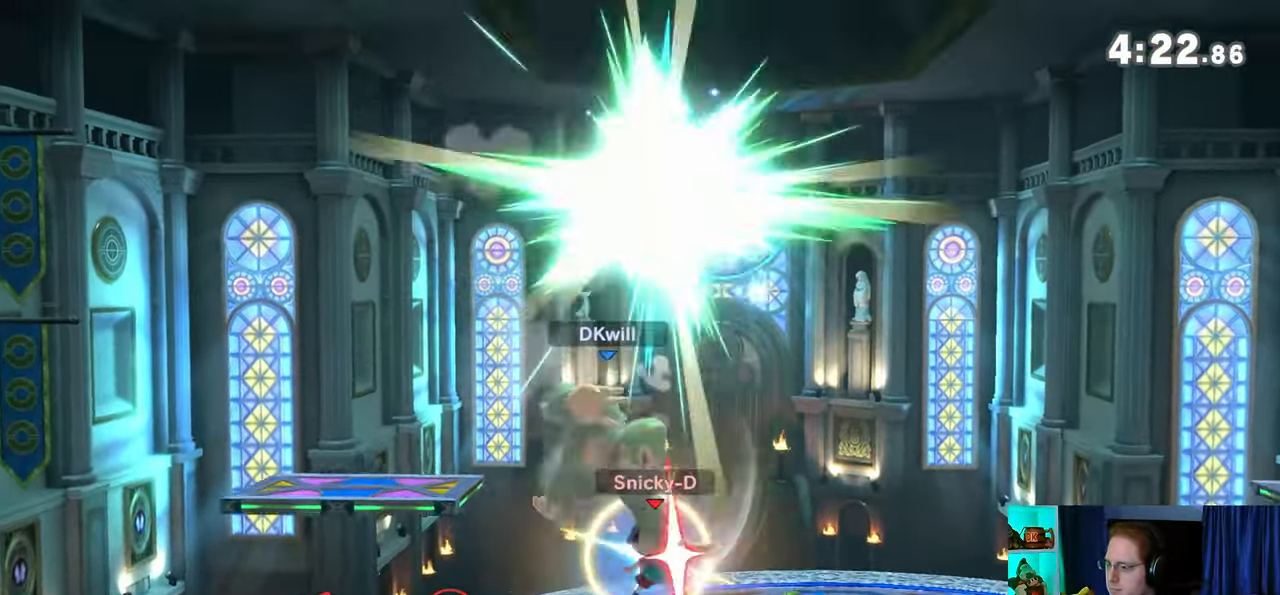
{"buttons": ["Y"], "left_stick": "center", "right_stick": "center", "events": [[350, "Y", "down"]]}
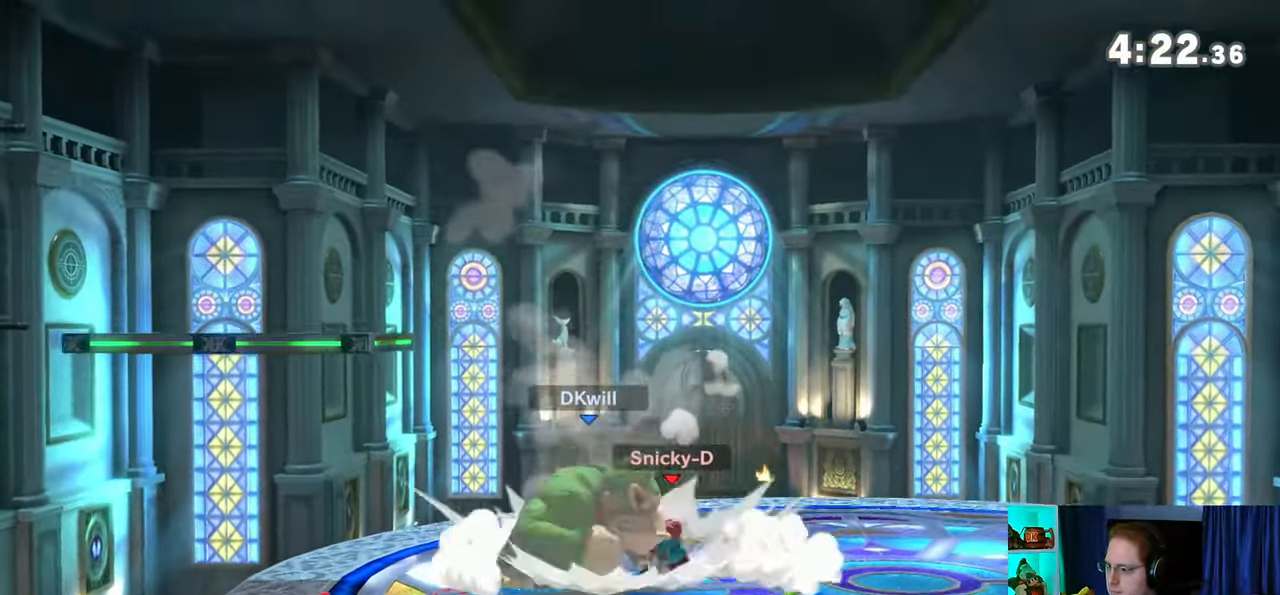
{"buttons": ["Y"], "left_stick": "right", "right_stick": "center", "events": [[67, "Y", "up"], [200, "left_stick", "up-right"], [233, "right_stick", "down"], [283, "right_stick", "center"], [317, "left_stick", "down-right"], [483, "left_stick", "right"], [500, "Y", "down"]]}
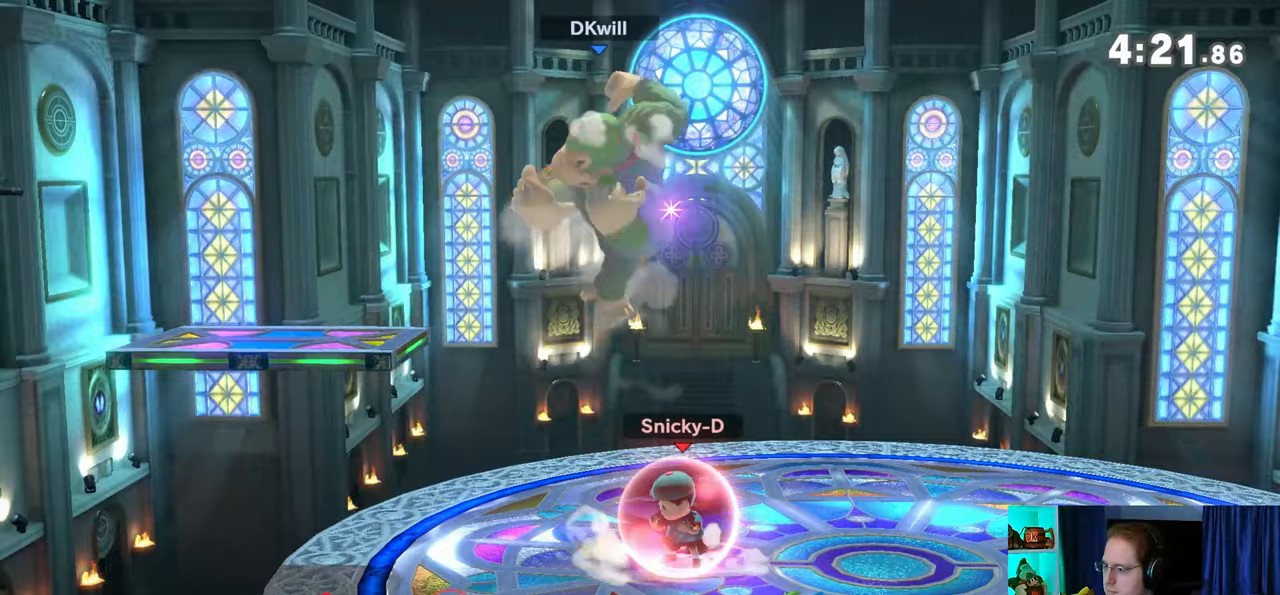
{"buttons": ["R1"], "left_stick": "right", "right_stick": "center", "events": [[283, "Y", "up"], [317, "R1", "down"]]}
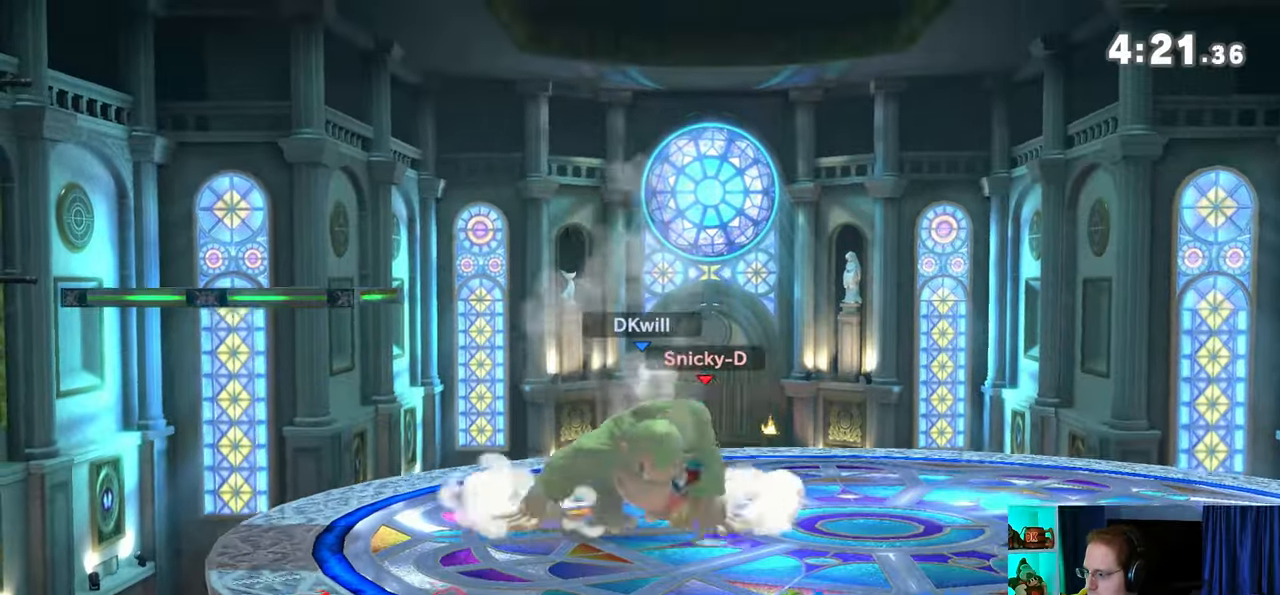
{"buttons": [], "left_stick": "right", "right_stick": "center", "events": [[350, "left_stick", "center"], [417, "left_stick", "left"], [467, "R1", "up"], [500, "left_stick", "right"]]}
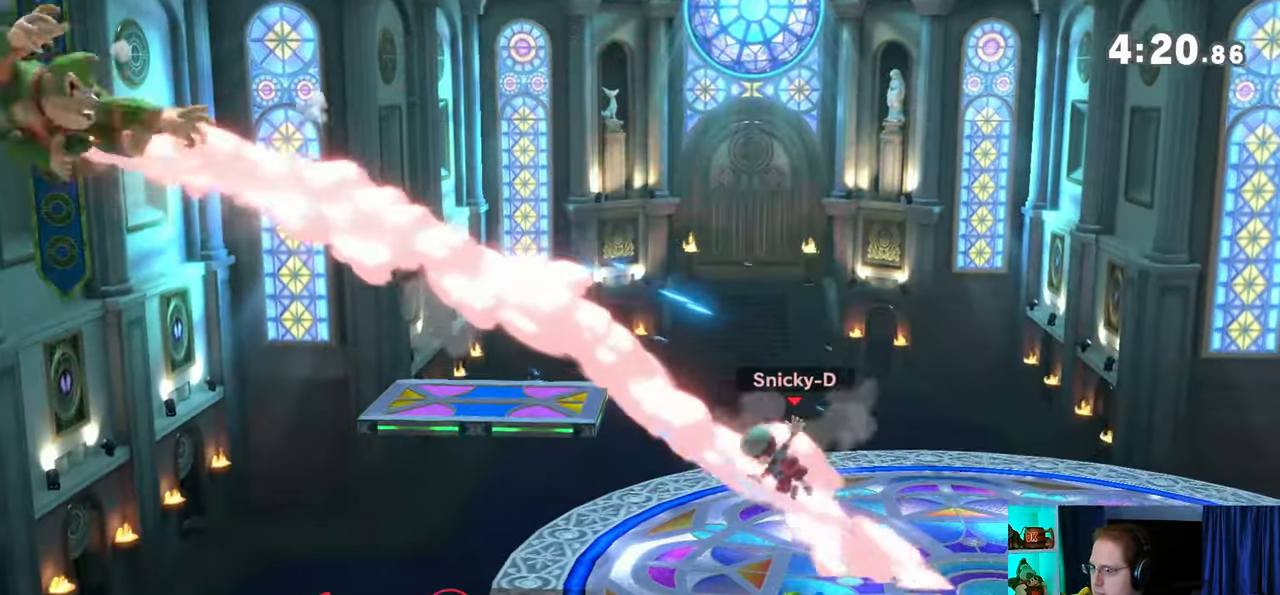
{"buttons": [], "left_stick": "right", "right_stick": "center", "events": []}
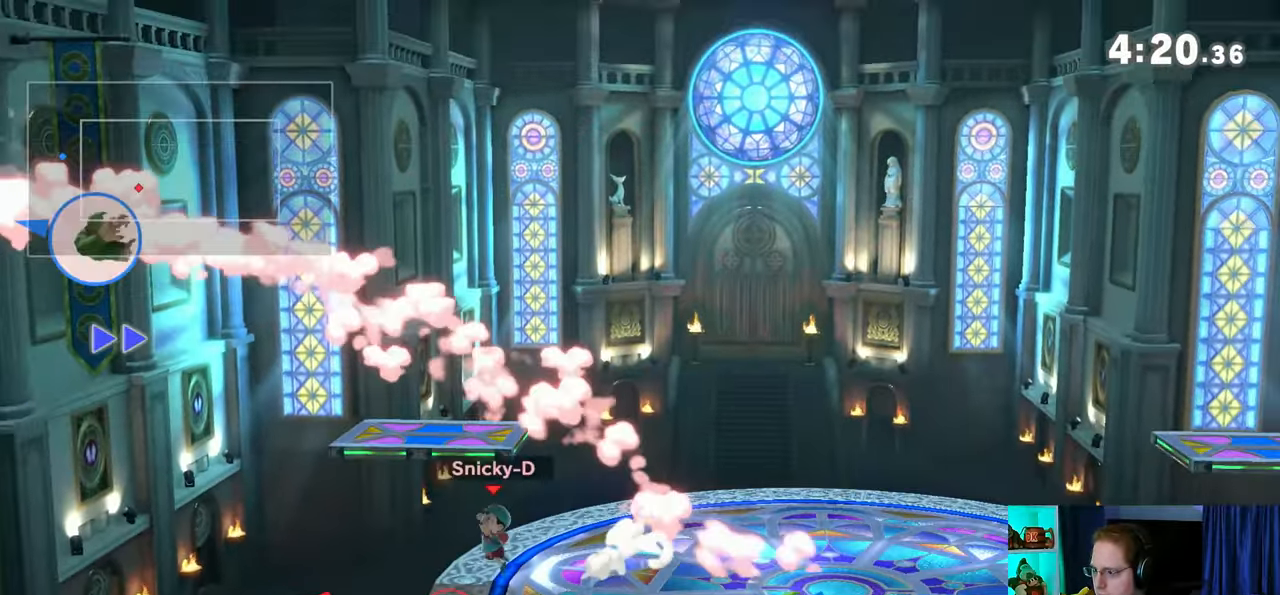
{"buttons": [], "left_stick": "right", "right_stick": "center", "events": []}
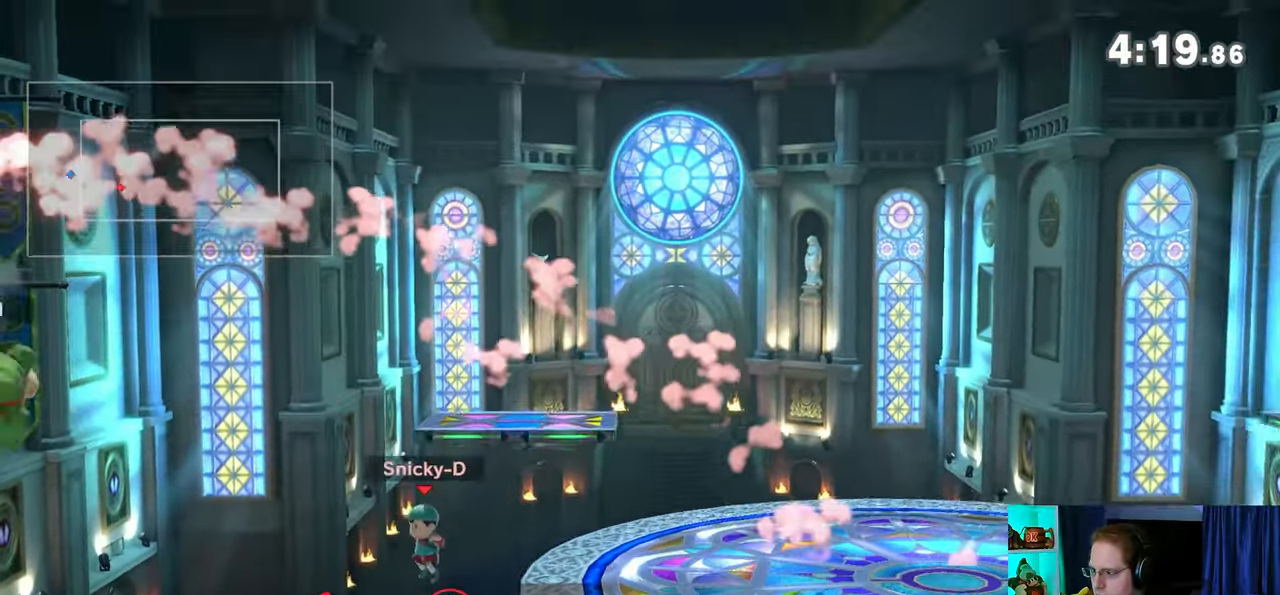
{"buttons": [], "left_stick": "right", "right_stick": "center", "events": []}
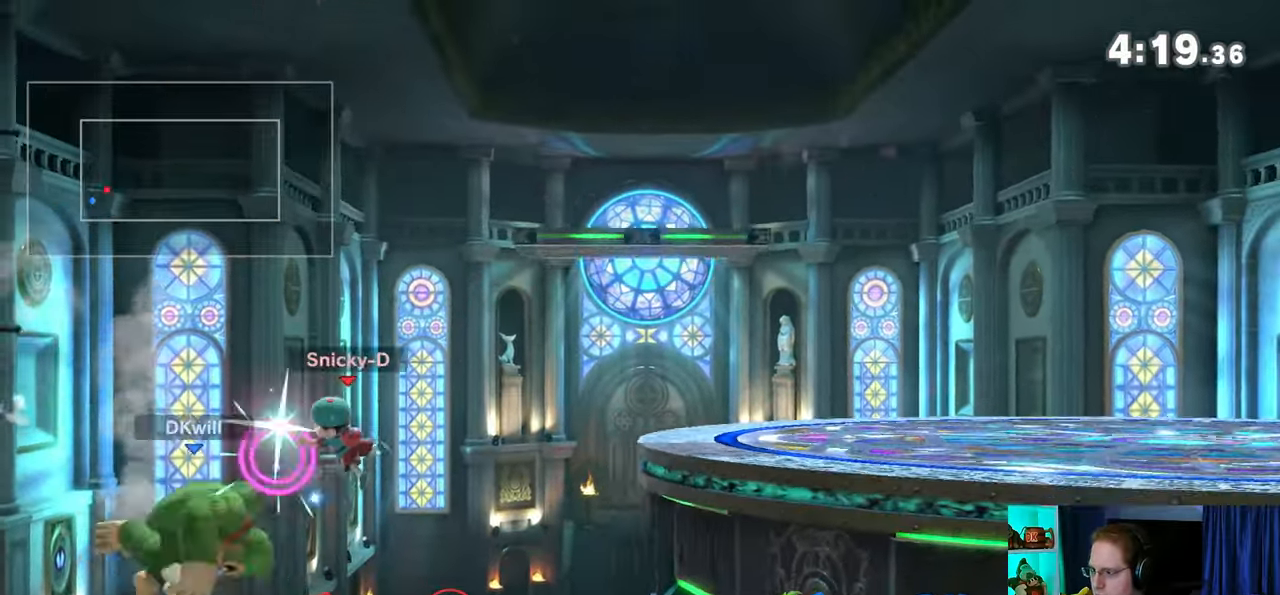
{"buttons": [], "left_stick": "down-right", "right_stick": "center", "events": [[233, "Y", "down"], [283, "Y", "up"], [317, "left_stick", "up-right"], [417, "B", "down"], [467, "B", "up"], [467, "left_stick", "down-right"]]}
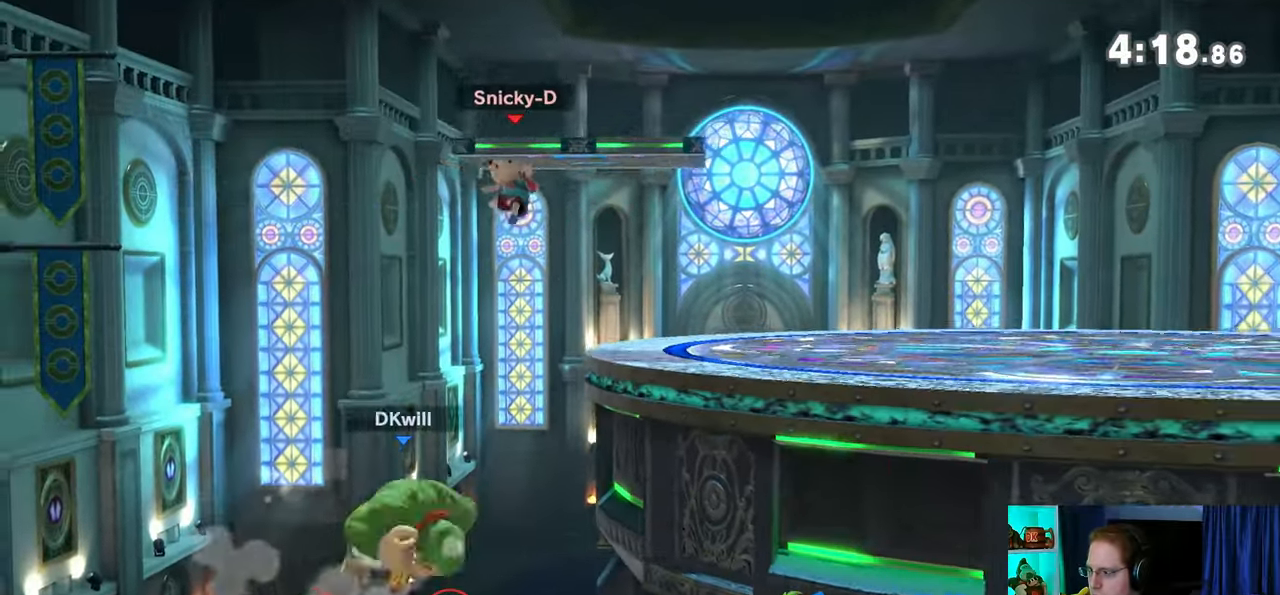
{"buttons": [], "left_stick": "center", "right_stick": "center", "events": [[33, "left_stick", "right"], [133, "left_stick", "up-right"], [350, "left_stick", "center"]]}
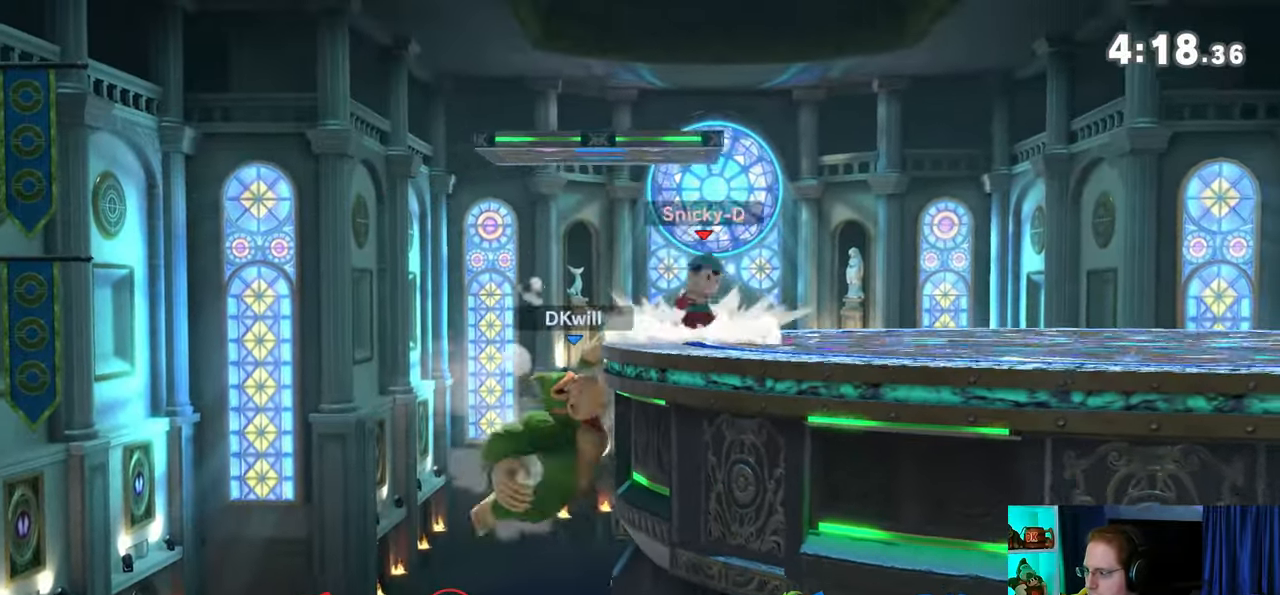
{"buttons": [], "left_stick": "right", "right_stick": "center", "events": [[17, "left_stick", "left"], [100, "left_stick", "right"], [283, "Y", "down"], [350, "Y", "up"], [350, "left_stick", "center"], [450, "B", "down"], [500, "B", "up"], [500, "left_stick", "right"]]}
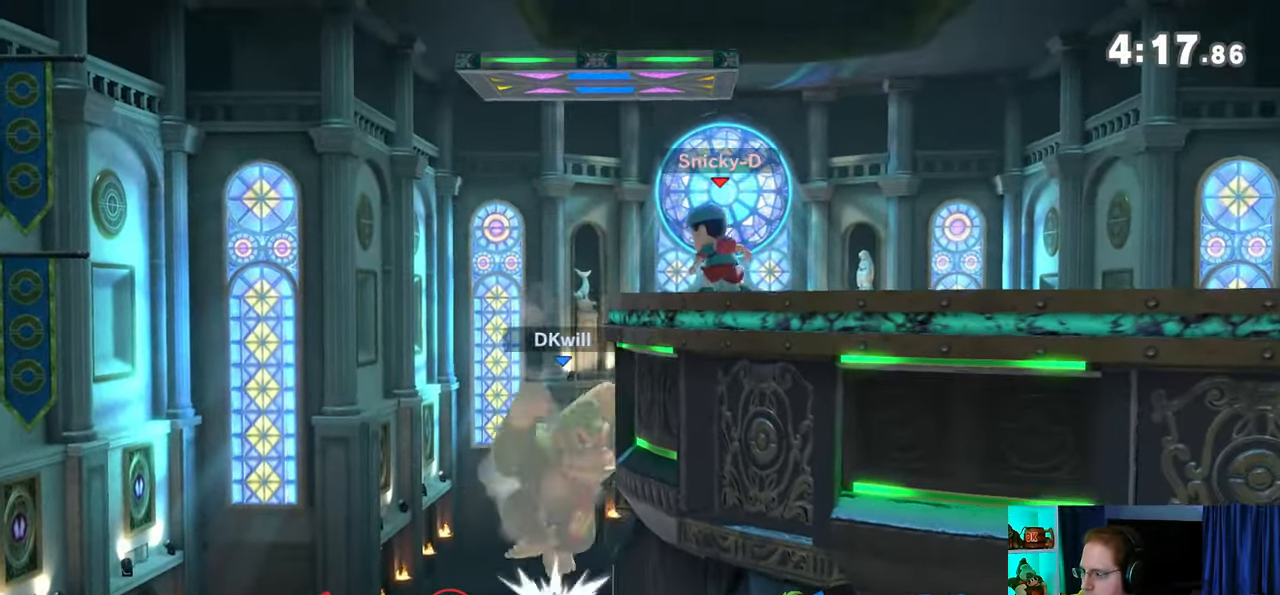
{"buttons": ["Y"], "left_stick": "up-right", "right_stick": "center", "events": [[283, "Y", "down"], [350, "left_stick", "up-right"]]}
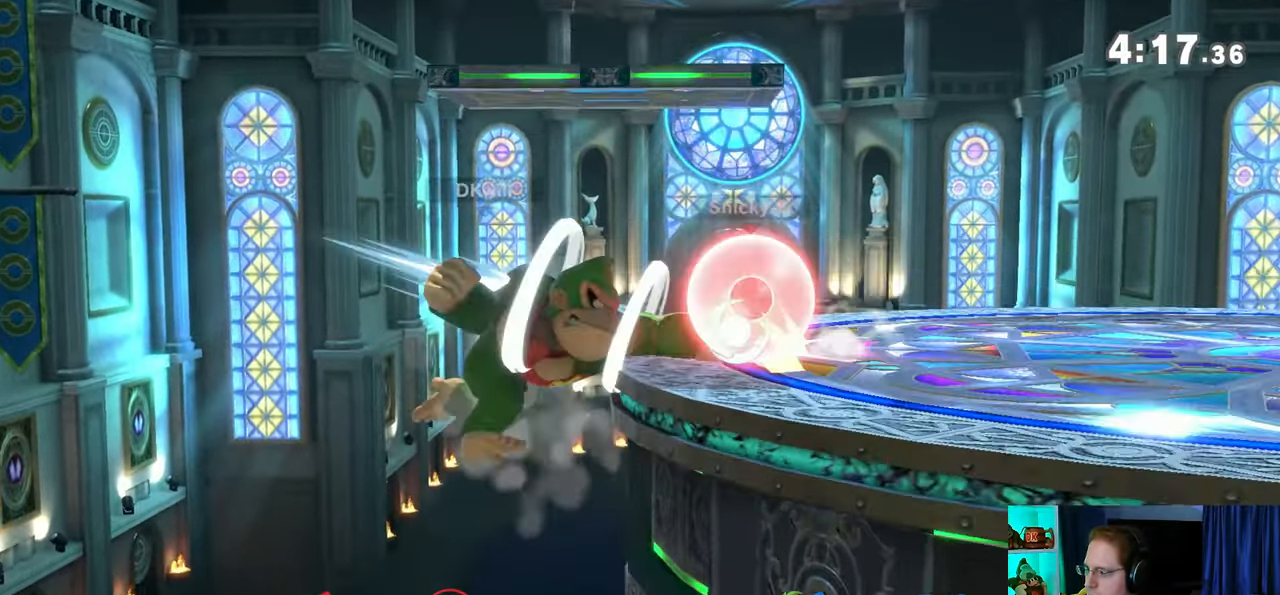
{"buttons": ["B"], "left_stick": "up-right", "right_stick": "center", "events": [[67, "Y", "up"], [417, "B", "down"], [467, "B", "up"], [500, "B", "down"]]}
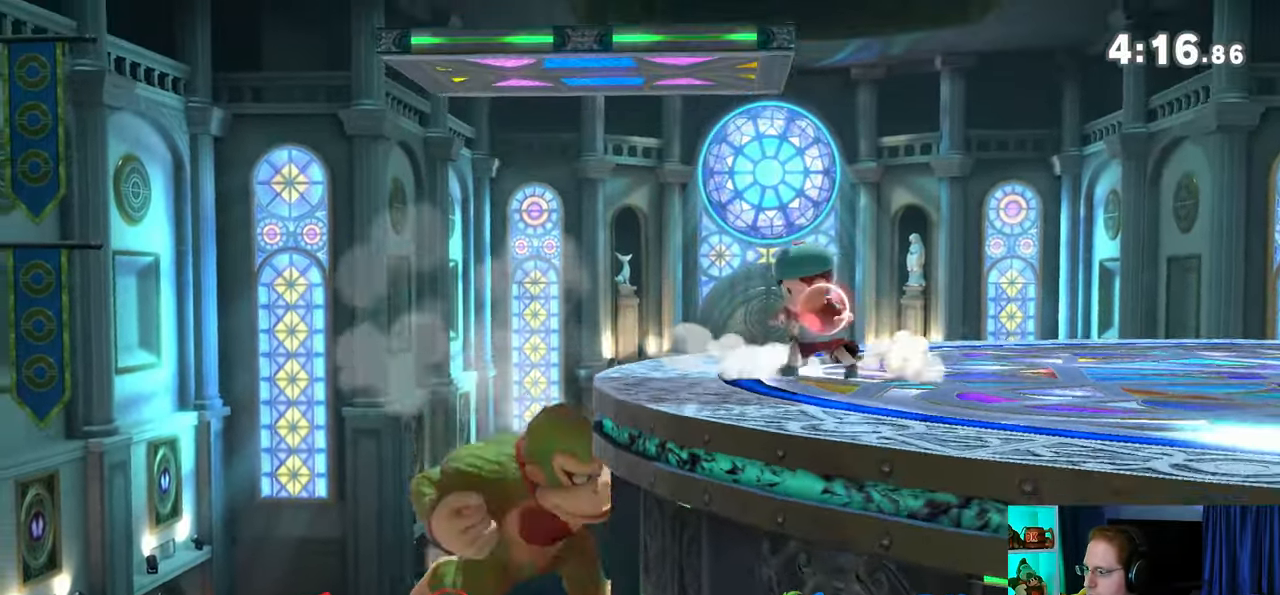
{"buttons": ["A"], "left_stick": "center", "right_stick": "center", "events": [[133, "B", "up"], [267, "left_stick", "center"], [417, "A", "down"]]}
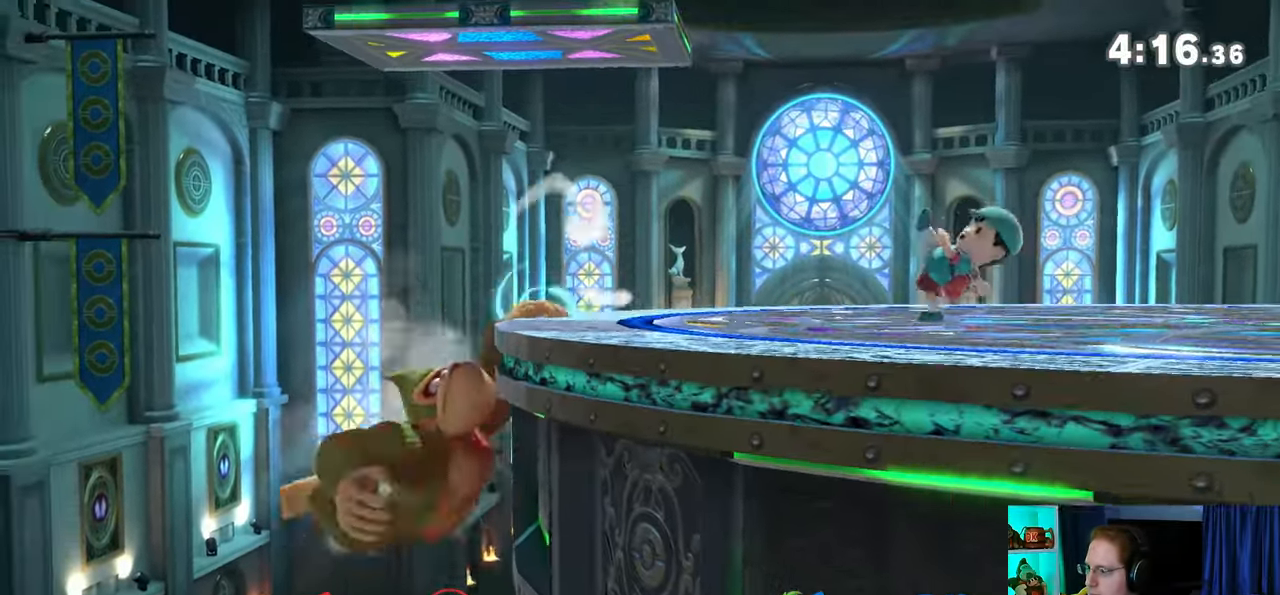
{"buttons": [], "left_stick": "up", "right_stick": "center", "events": [[33, "A", "up"], [167, "left_stick", "right"], [500, "left_stick", "up"]]}
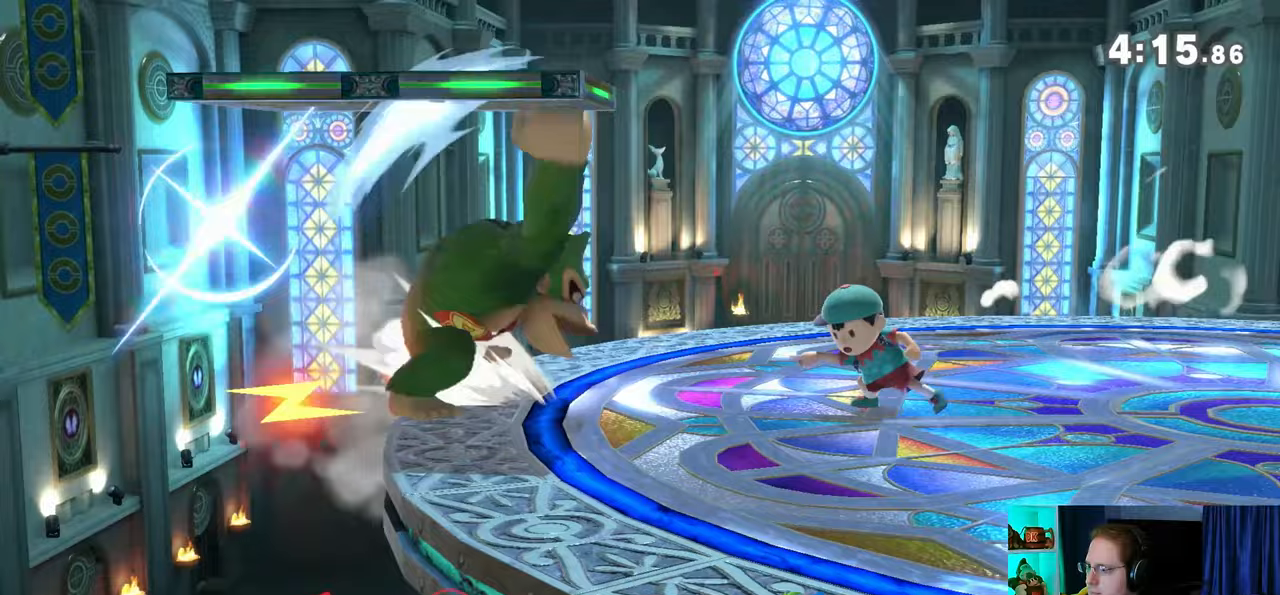
{"buttons": ["Y"], "left_stick": "right", "right_stick": "center", "events": [[33, "left_stick", "up-right"], [150, "Y", "down"], [167, "left_stick", "right"]]}
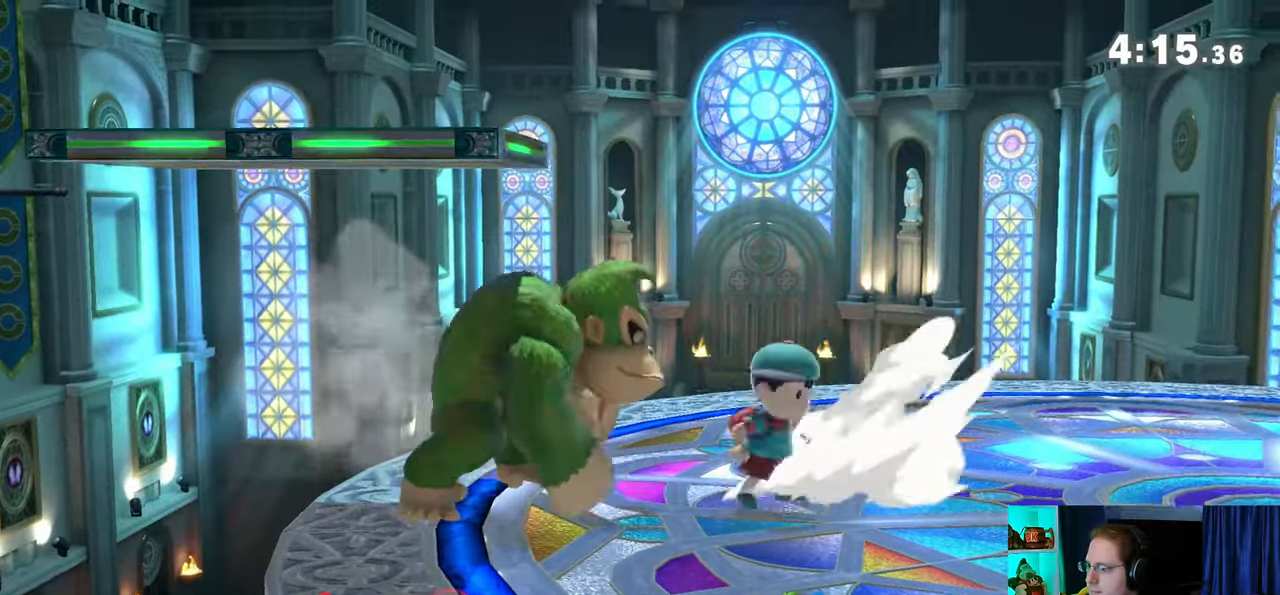
{"buttons": [], "left_stick": "right", "right_stick": "center", "events": [[167, "Y", "up"]]}
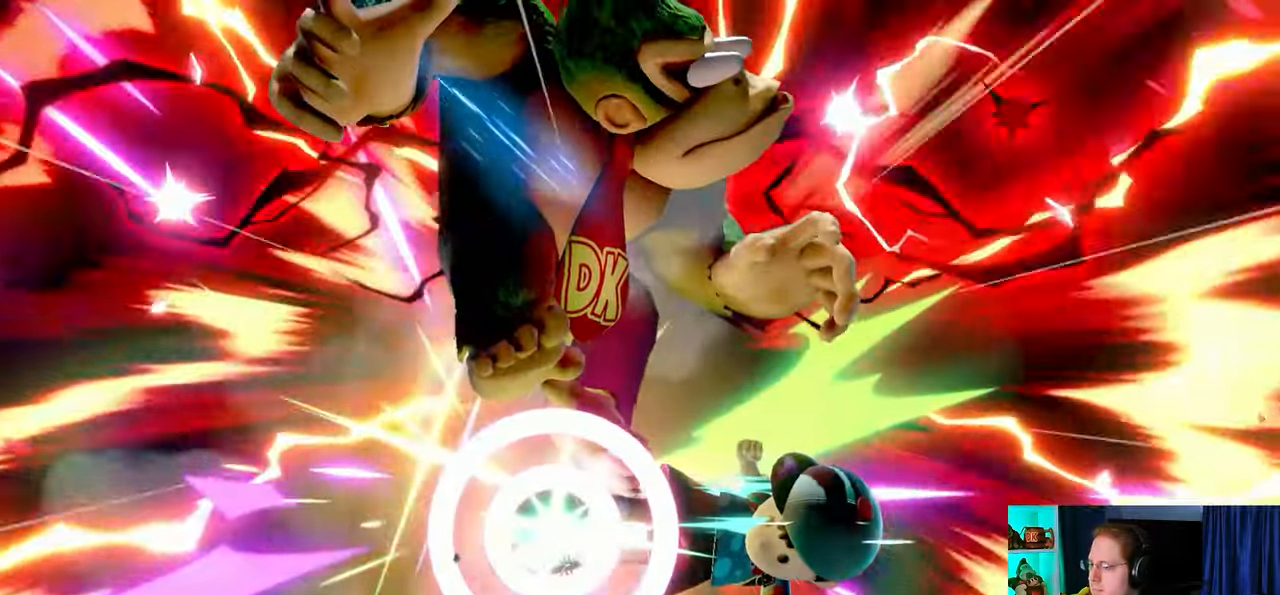
{"buttons": ["Y"], "left_stick": "right", "right_stick": "center", "events": [[217, "Y", "down"]]}
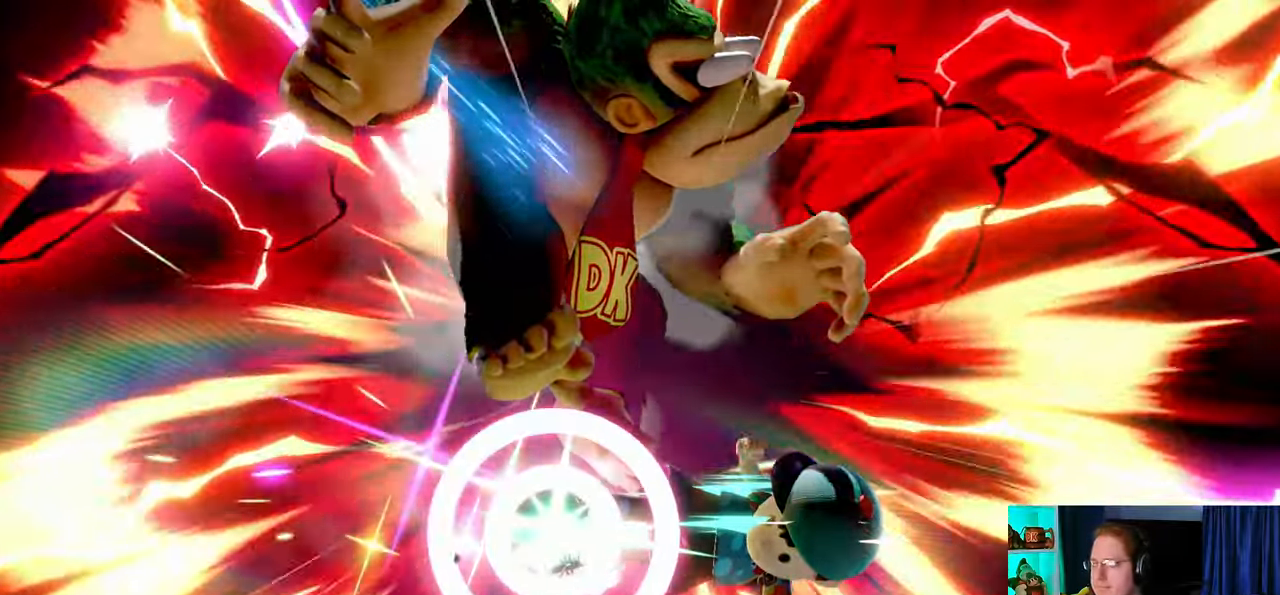
{"buttons": [], "left_stick": "center", "right_stick": "center", "events": [[317, "left_stick", "center"], [350, "Y", "up"]]}